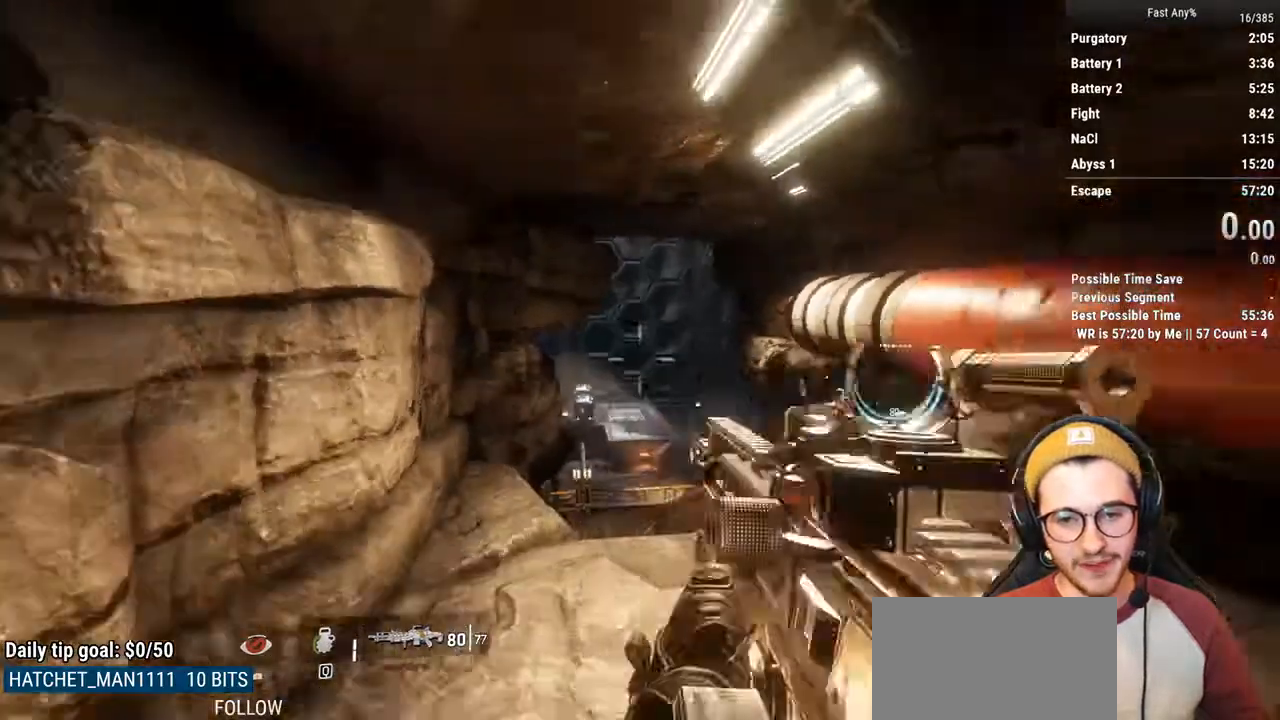
Gameplay with keyboard and mouse; each line is a JSON object with the keys and mouse buttons held at the frame after it. "events" lists presses ("down") and releases ("up") of "1", "2", "3", "4", "5", "a", "alt", "c", "ctrl", "d", "e", "f", "q", "r", "s", "shift", "space", "tab", "v", "w", "x", "z", "mouse_left", "mouse_middle", "mouse_right", "mouse_mb4", "mouse_mb5", "mouse_wheel_up" and "mouse_wheel_down" between this image and that frame as [ms after this image, input, new state], when the widget could be followed in between. "mouse_left", "mouse_middle", "mouse_right", "mouse_mb4", "mouse_mb5", "mouse_wheel_up", "mouse_wheel_down" = the "left", "middle", "right", "mb4", "mb5", "wheel_up", "wheel_down" buttons of the "mouse" list. No other keys are recorded. Not read: mouse_move.
{"keys": ["shift", "w"], "mouse": [], "events": [[169, "w", "down"], [355, "shift", "down"]]}
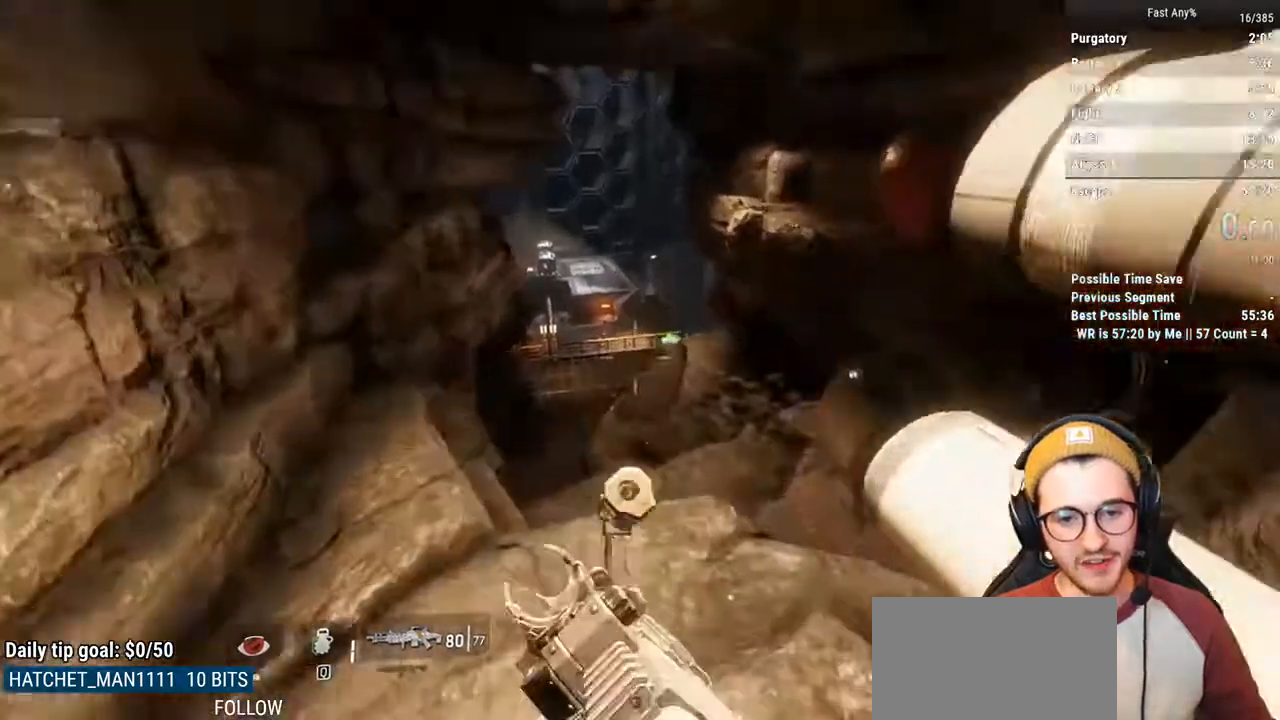
{"keys": ["a"], "mouse": ["right"], "events": [[34, "shift", "up"], [219, "w", "up"], [372, "a", "down"], [405, "mouse_right", "down"]]}
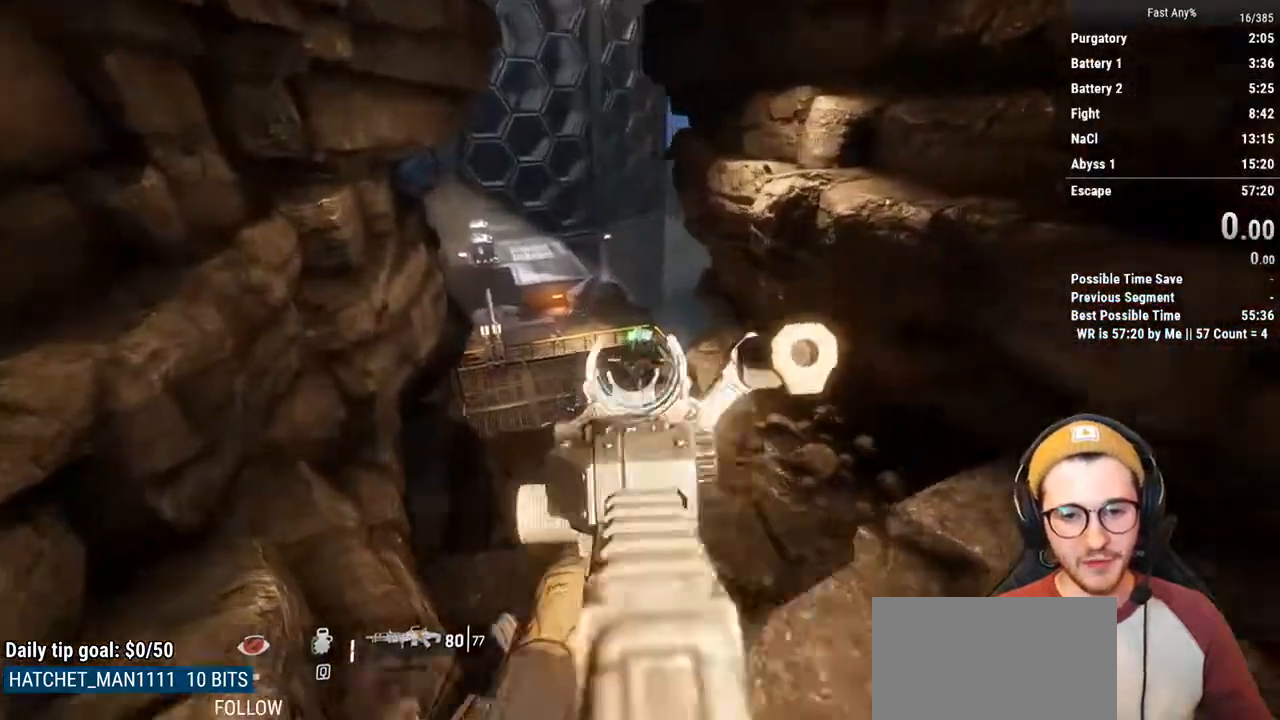
{"keys": [], "mouse": ["right"], "events": [[118, "a", "up"]]}
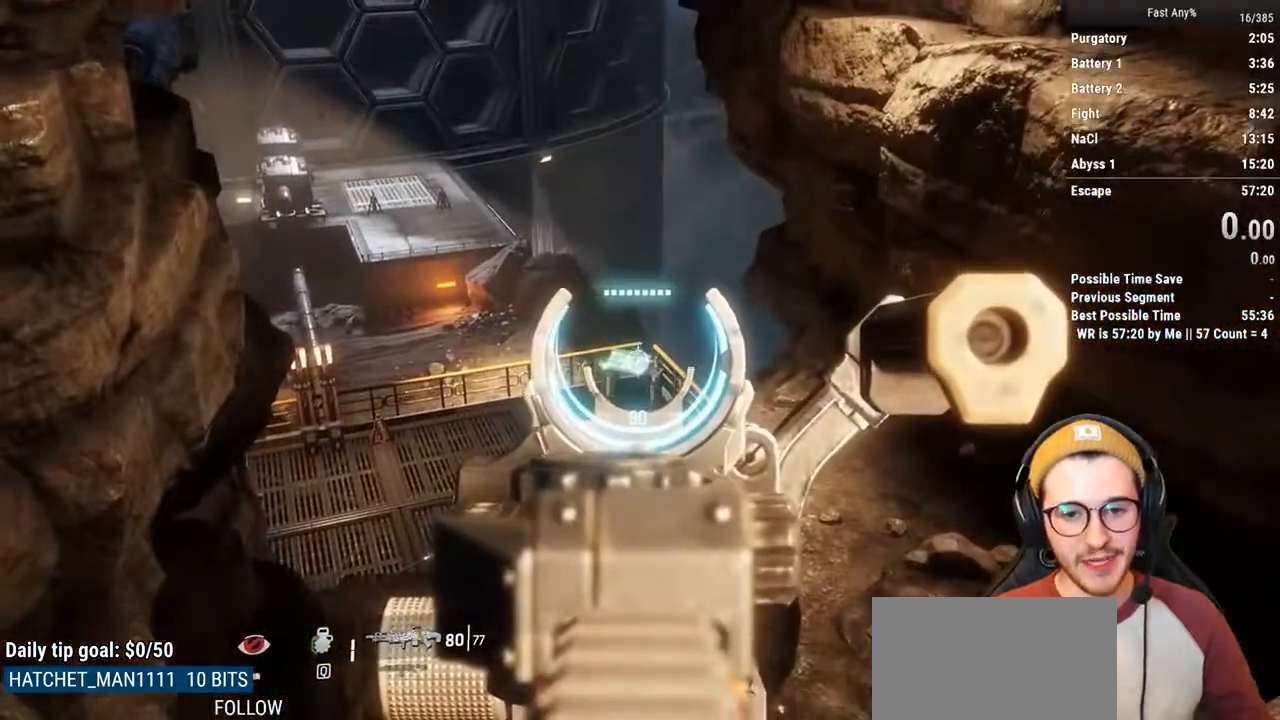
{"keys": ["d"], "mouse": ["right"], "events": [[254, "d", "down"]]}
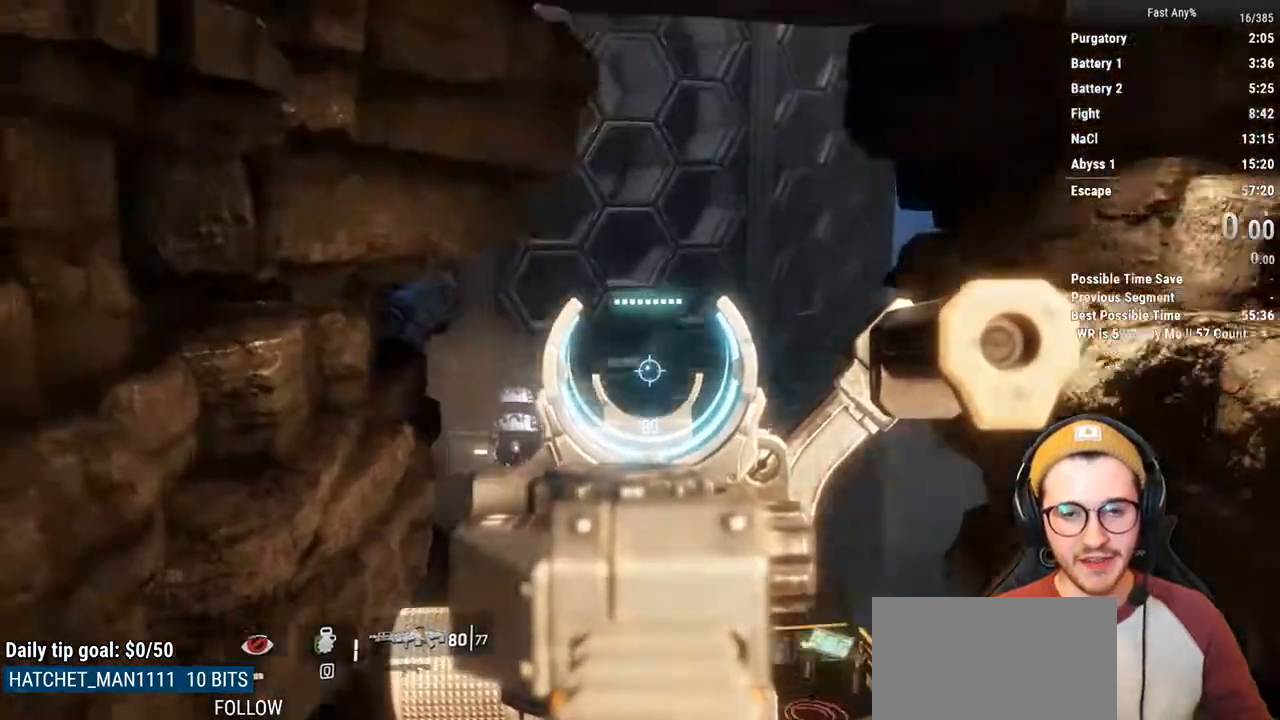
{"keys": [], "mouse": ["right"], "events": [[102, "d", "up"]]}
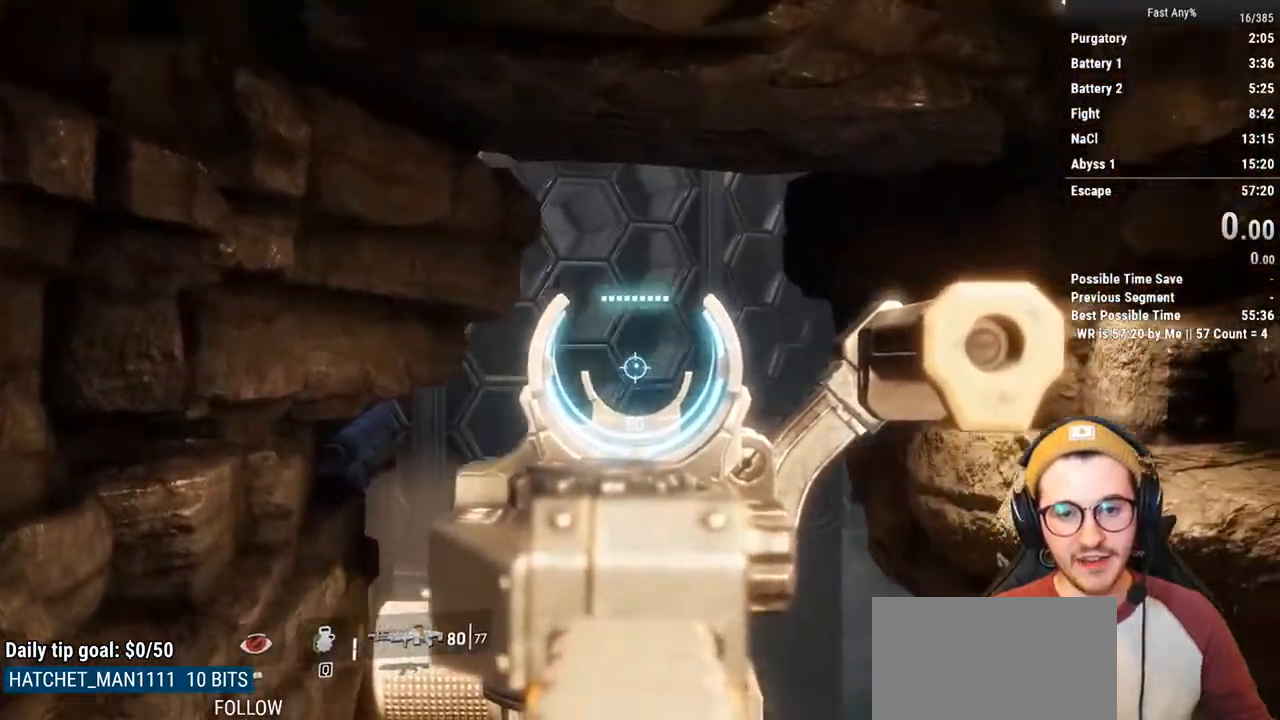
{"keys": [], "mouse": ["right"], "events": []}
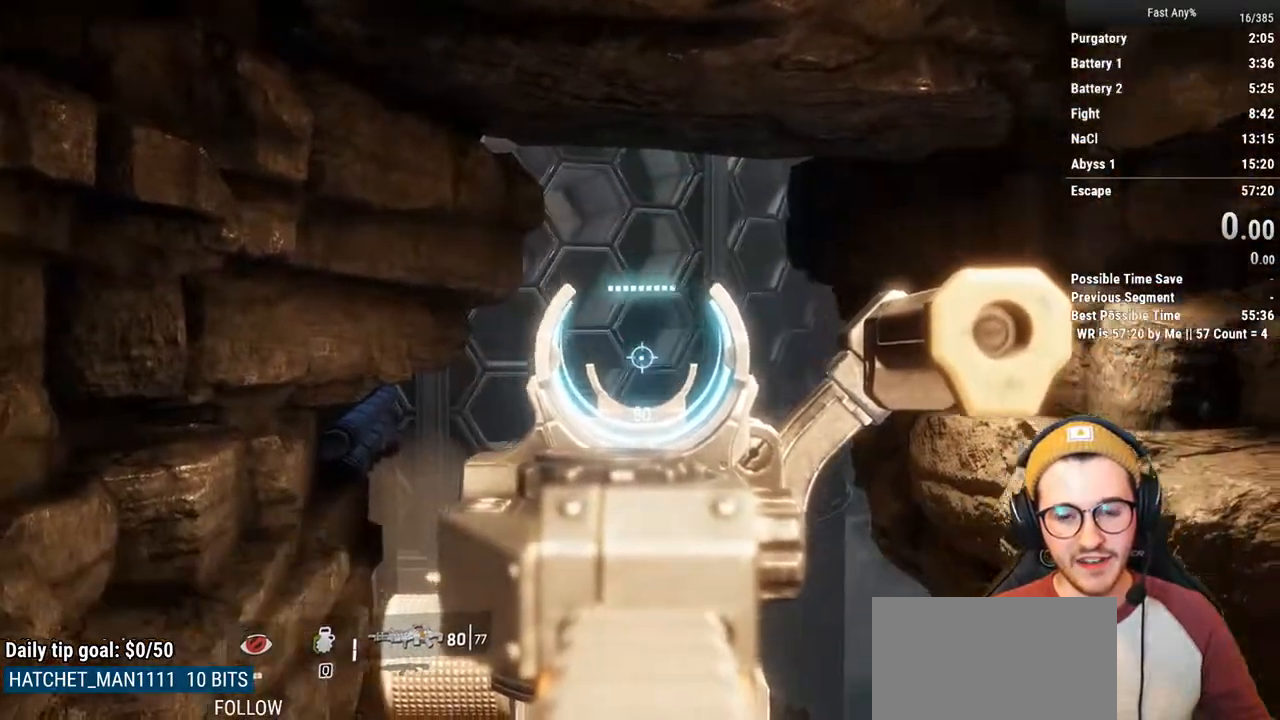
{"keys": [], "mouse": ["right"], "events": []}
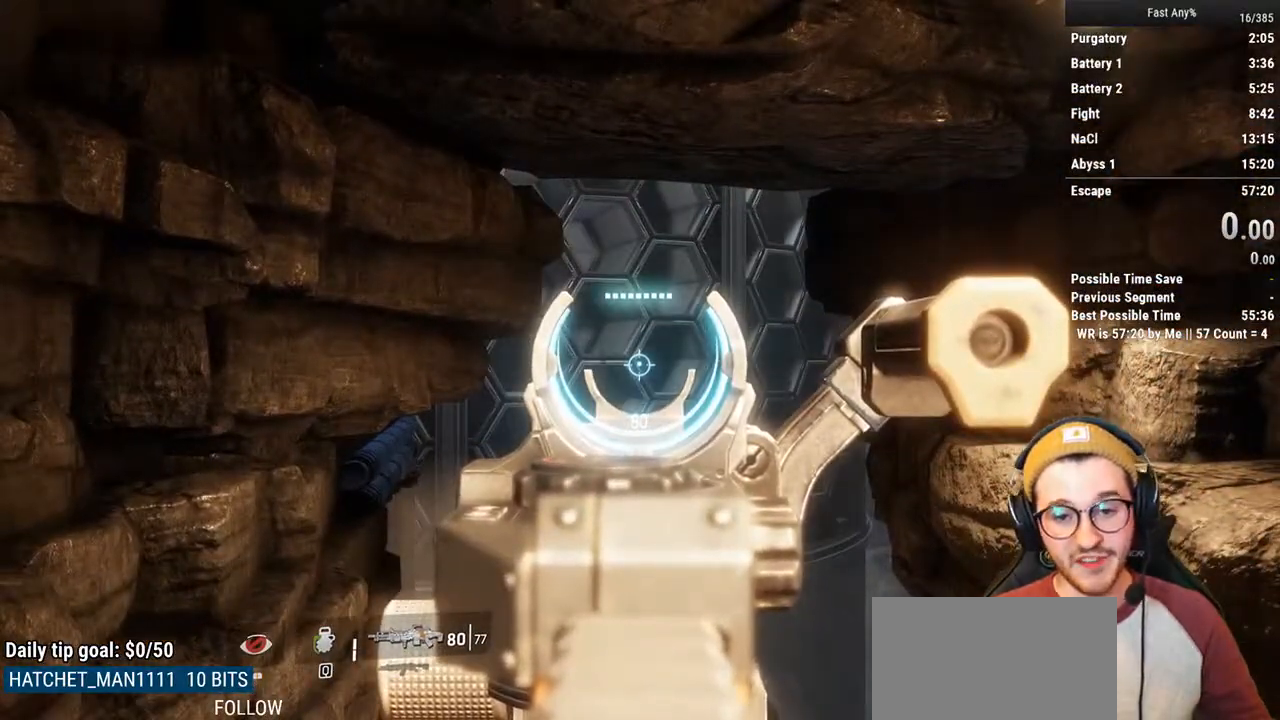
{"keys": [], "mouse": ["right"], "events": []}
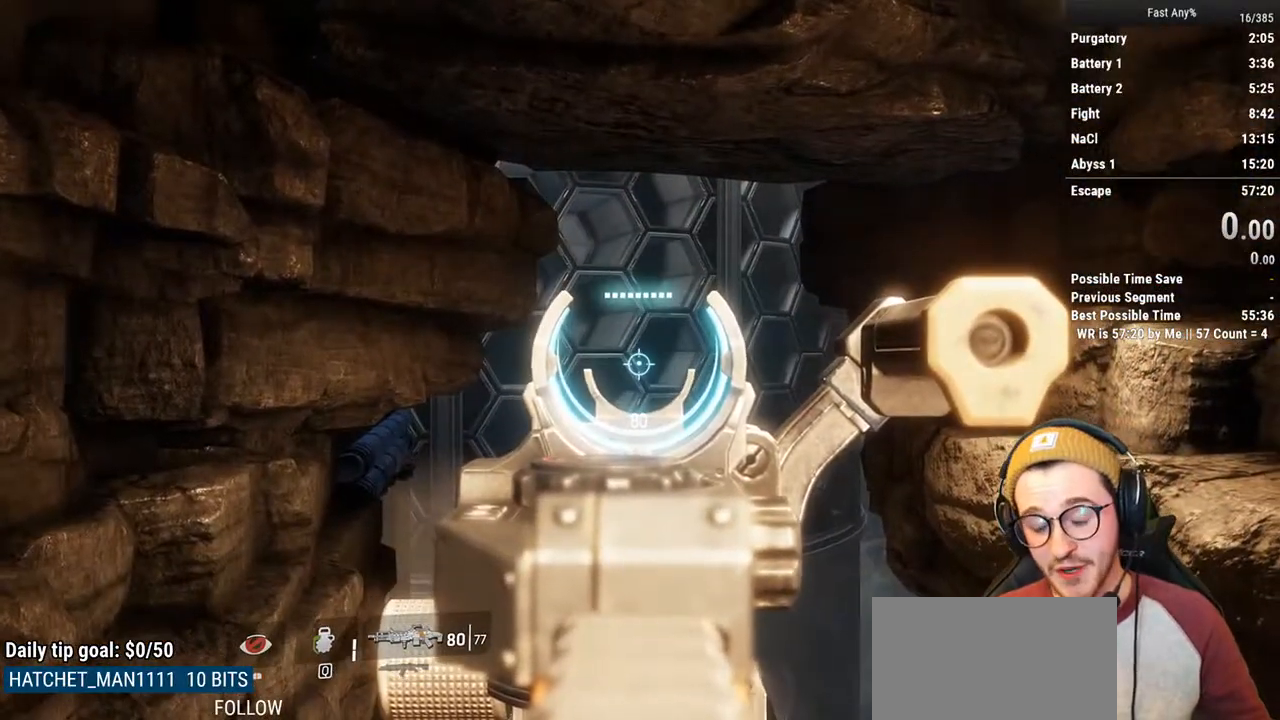
{"keys": [], "mouse": [], "events": [[101, "mouse_right", "up"]]}
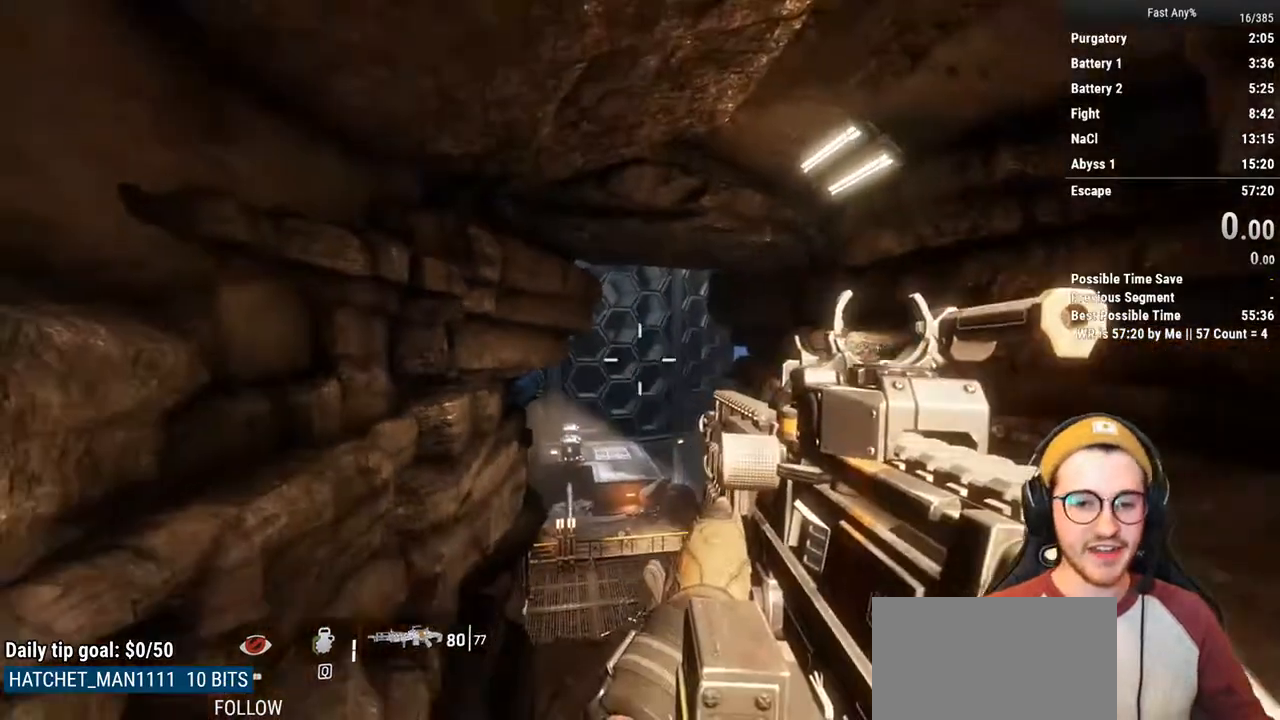
{"keys": [], "mouse": [], "events": []}
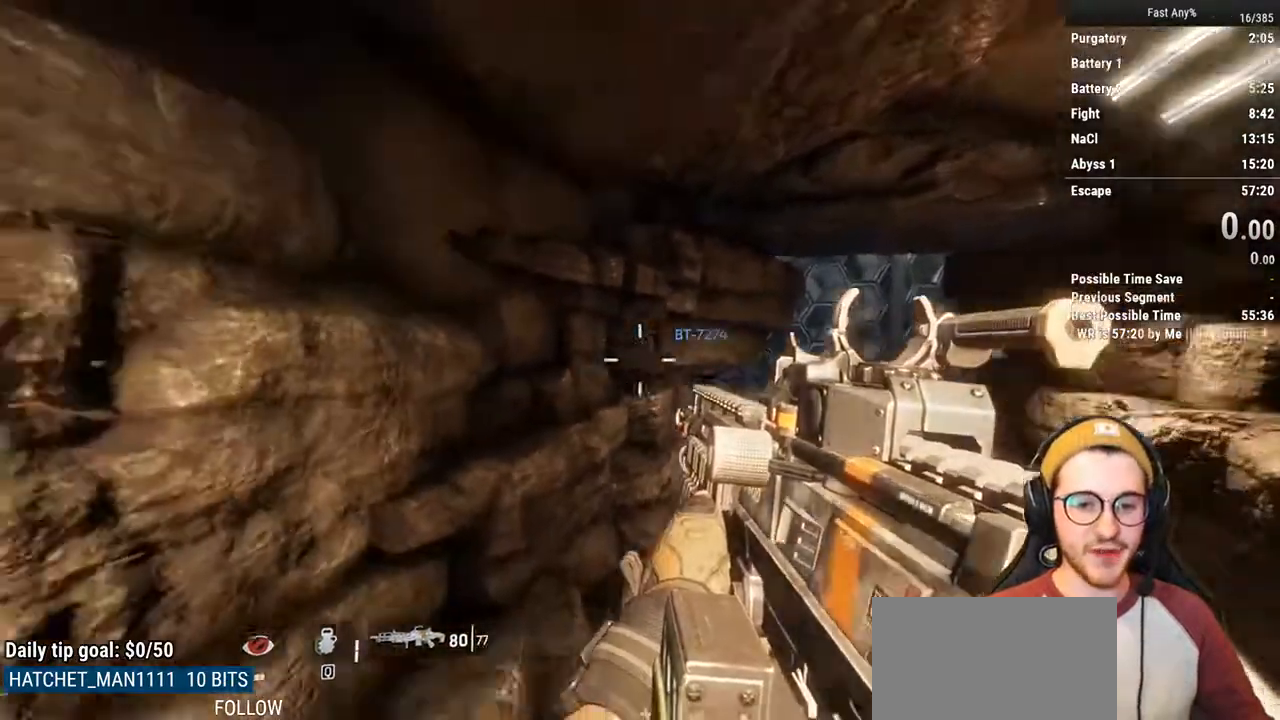
{"keys": [], "mouse": [], "events": []}
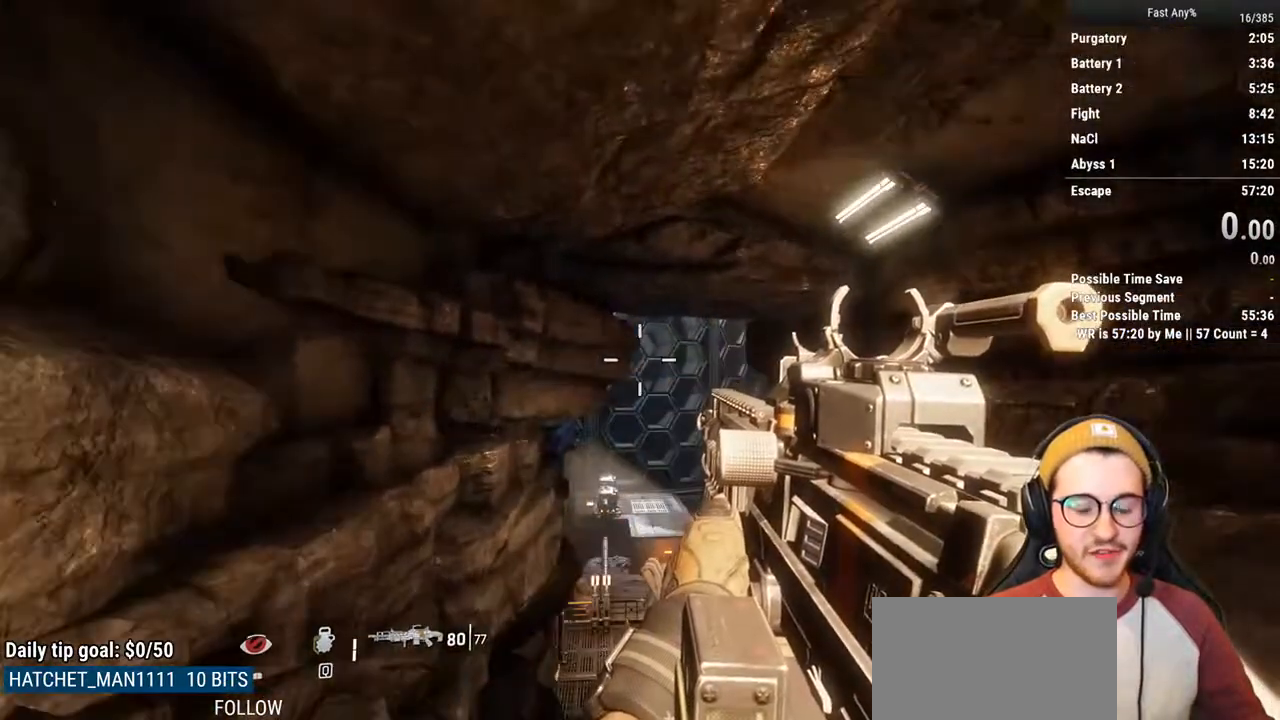
{"keys": [], "mouse": [], "events": []}
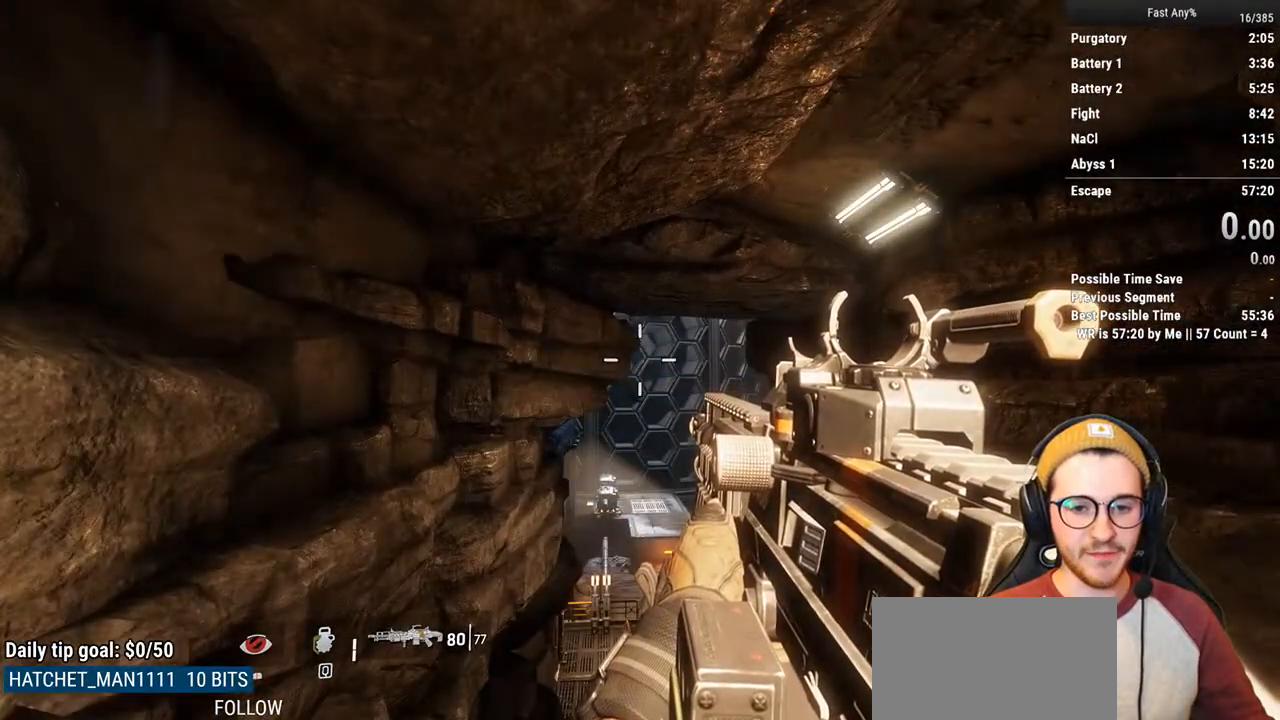
{"keys": [], "mouse": ["right"], "events": [[203, "mouse_right", "down"]]}
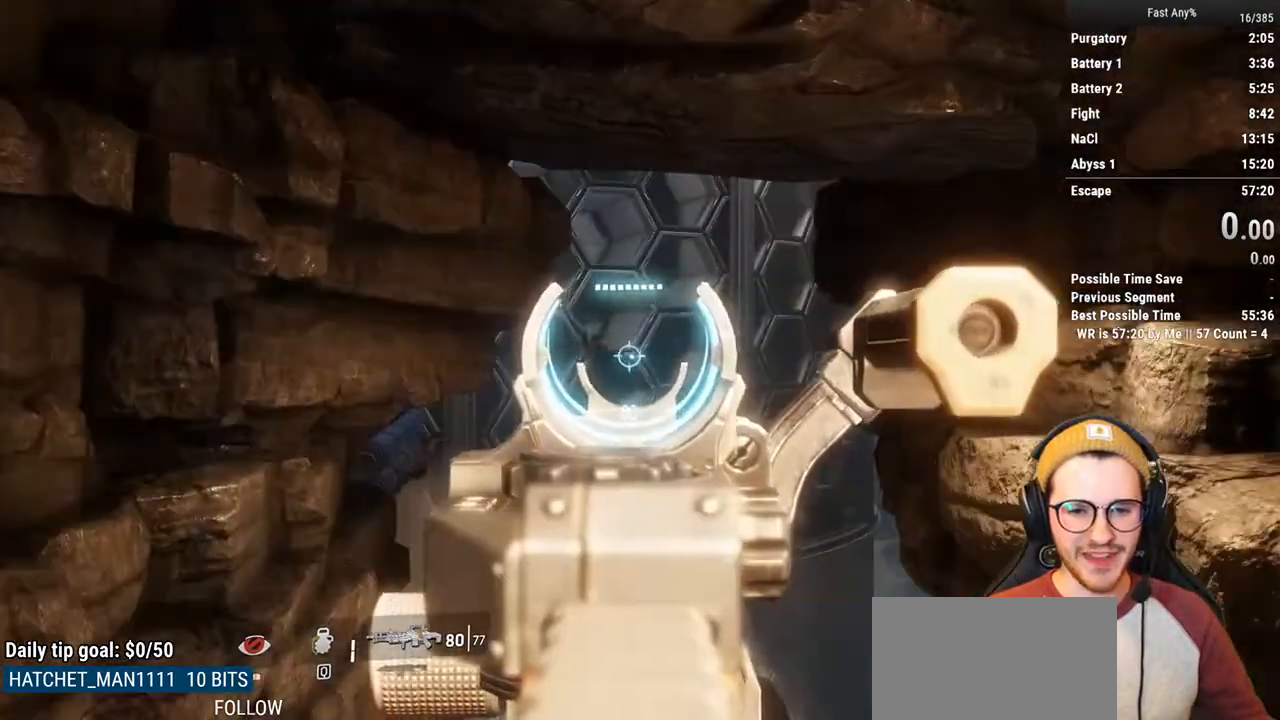
{"keys": [], "mouse": ["right"], "events": [[406, "mouse_left", "down"], [457, "mouse_left", "up"]]}
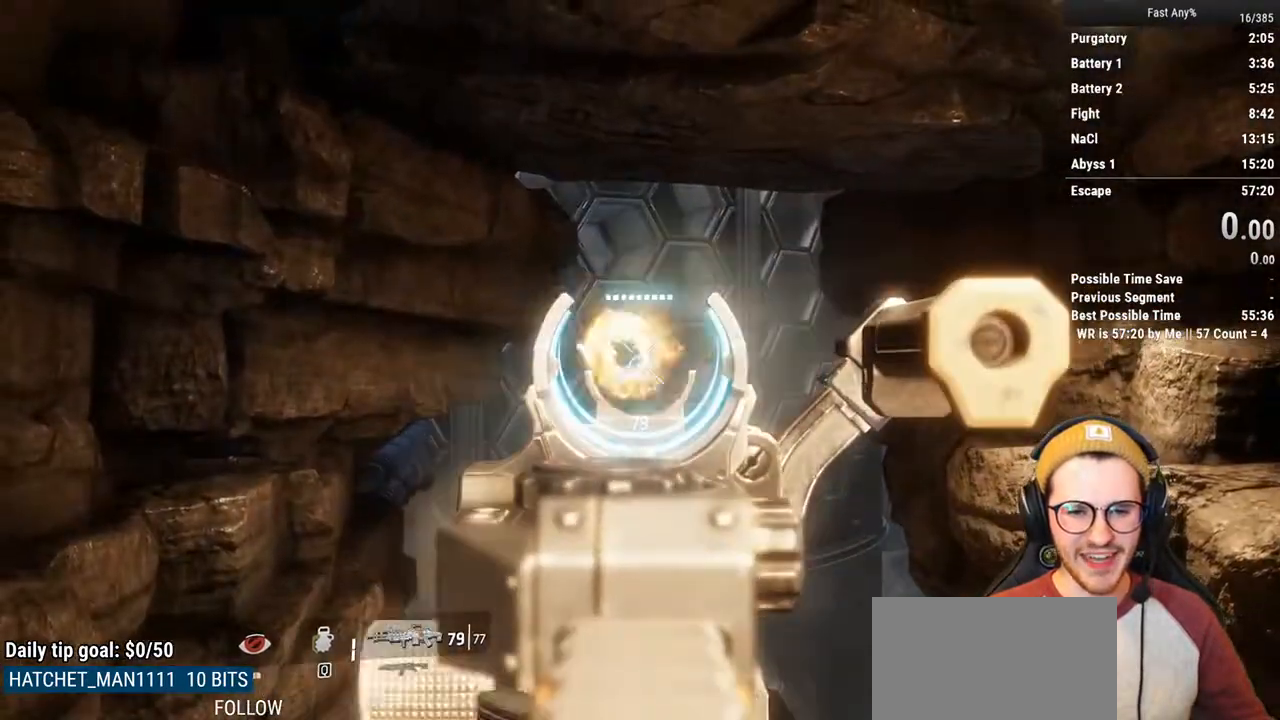
{"keys": ["r"], "mouse": [], "events": [[355, "mouse_right", "up"], [474, "r", "down"]]}
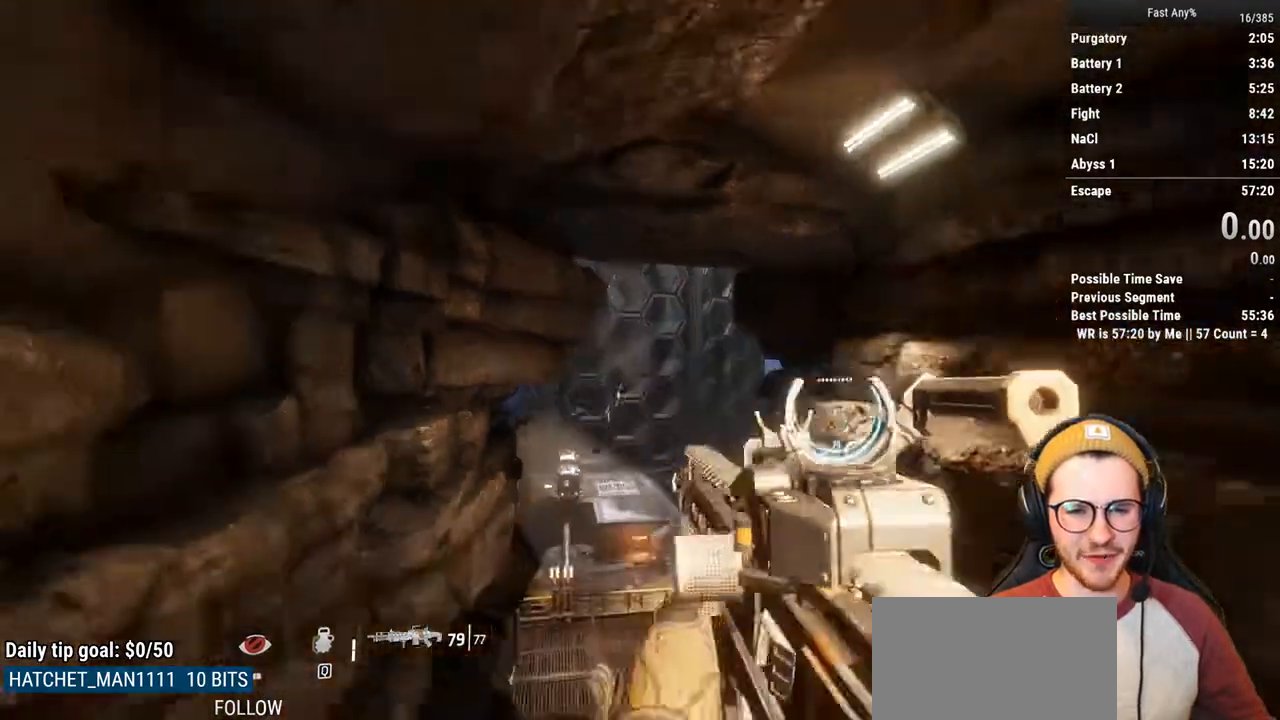
{"keys": [], "mouse": [], "events": [[68, "r", "up"]]}
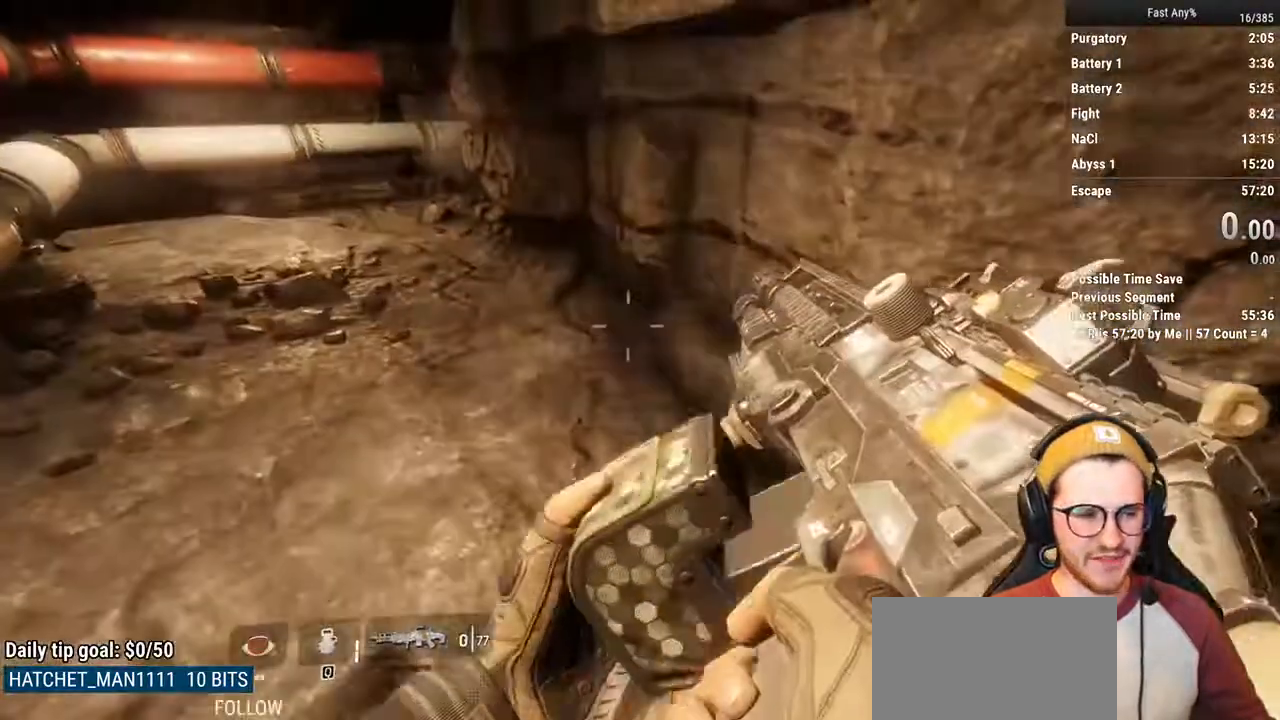
{"keys": [], "mouse": [], "events": []}
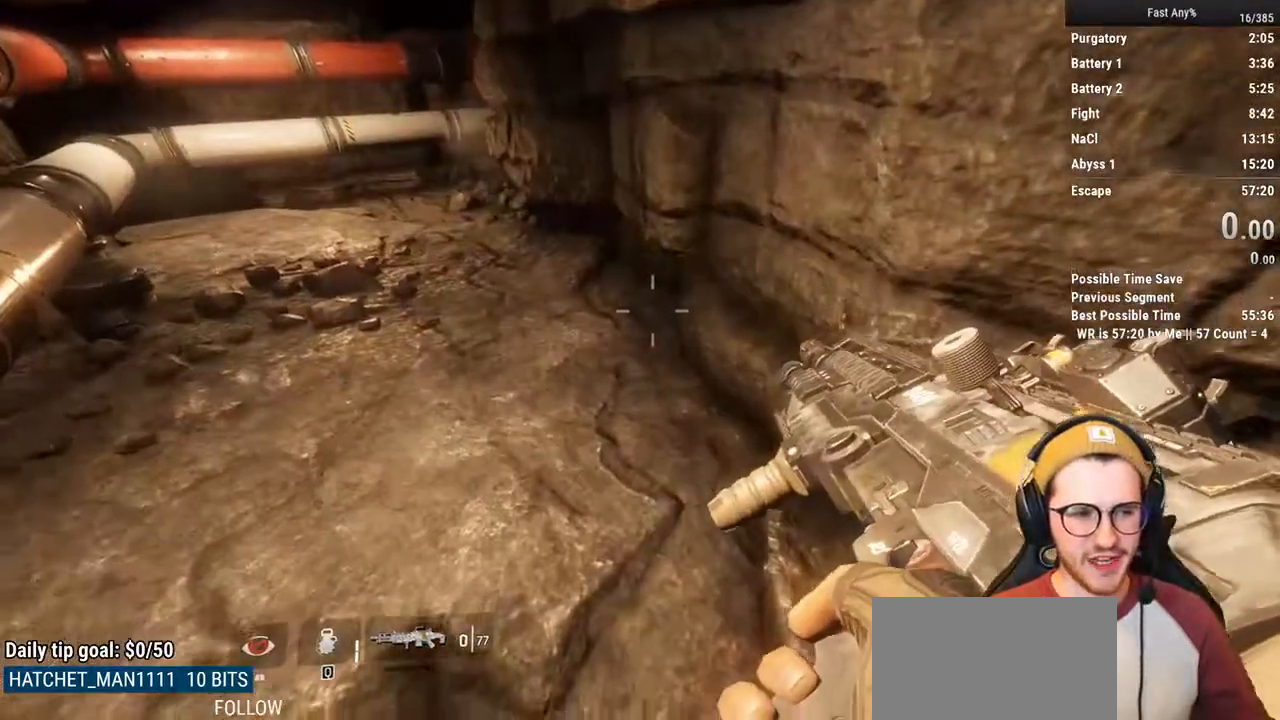
{"keys": [], "mouse": [], "events": []}
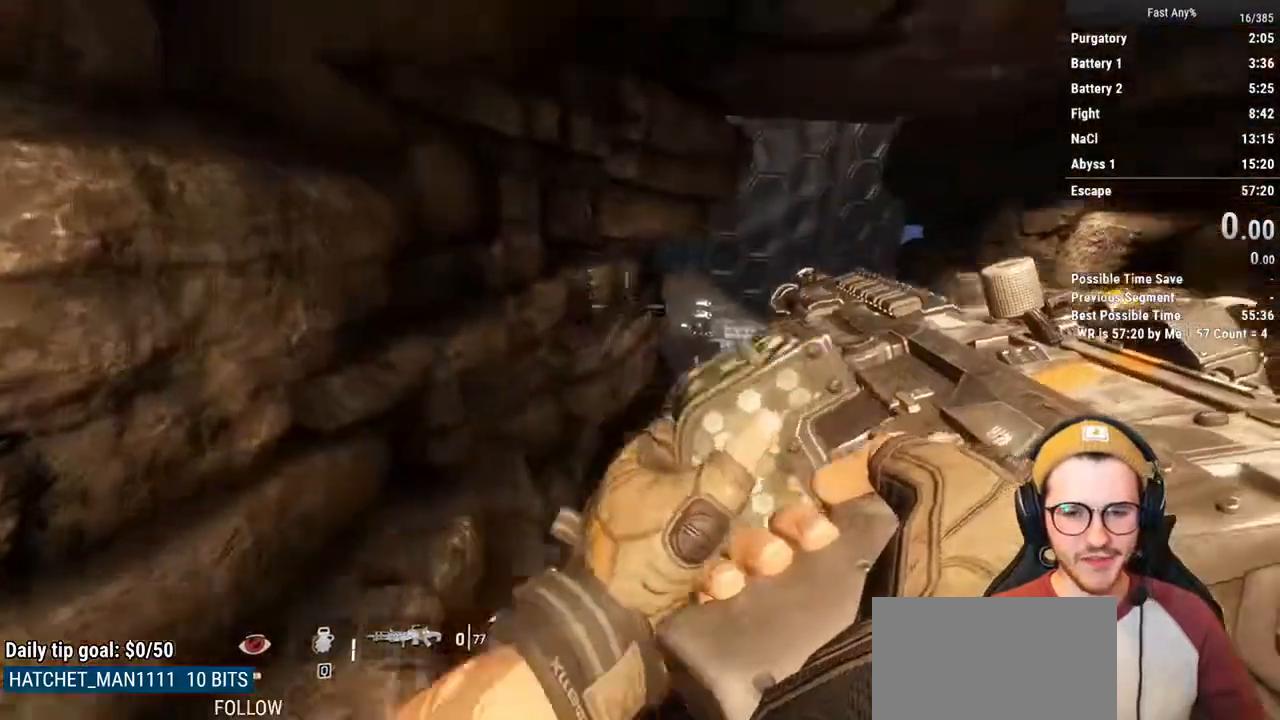
{"keys": [], "mouse": ["right"], "events": [[355, "mouse_right", "down"]]}
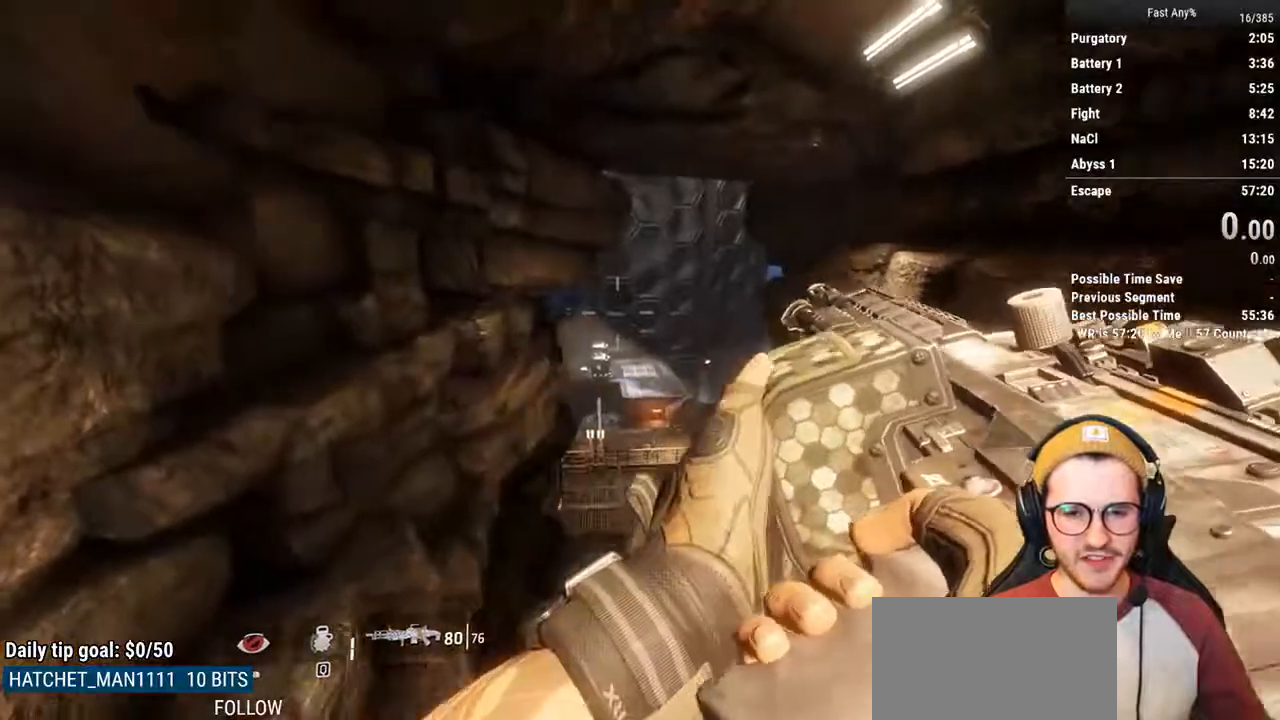
{"keys": [], "mouse": ["right"], "events": []}
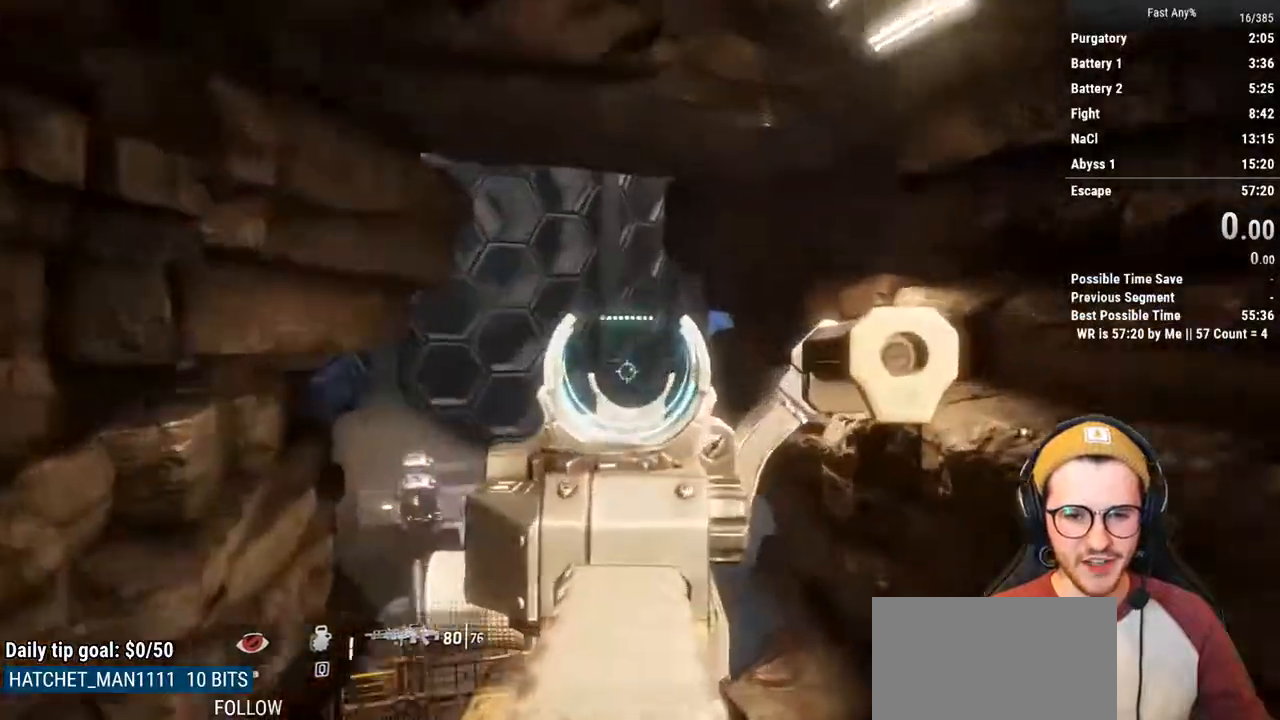
{"keys": [], "mouse": ["right"], "events": []}
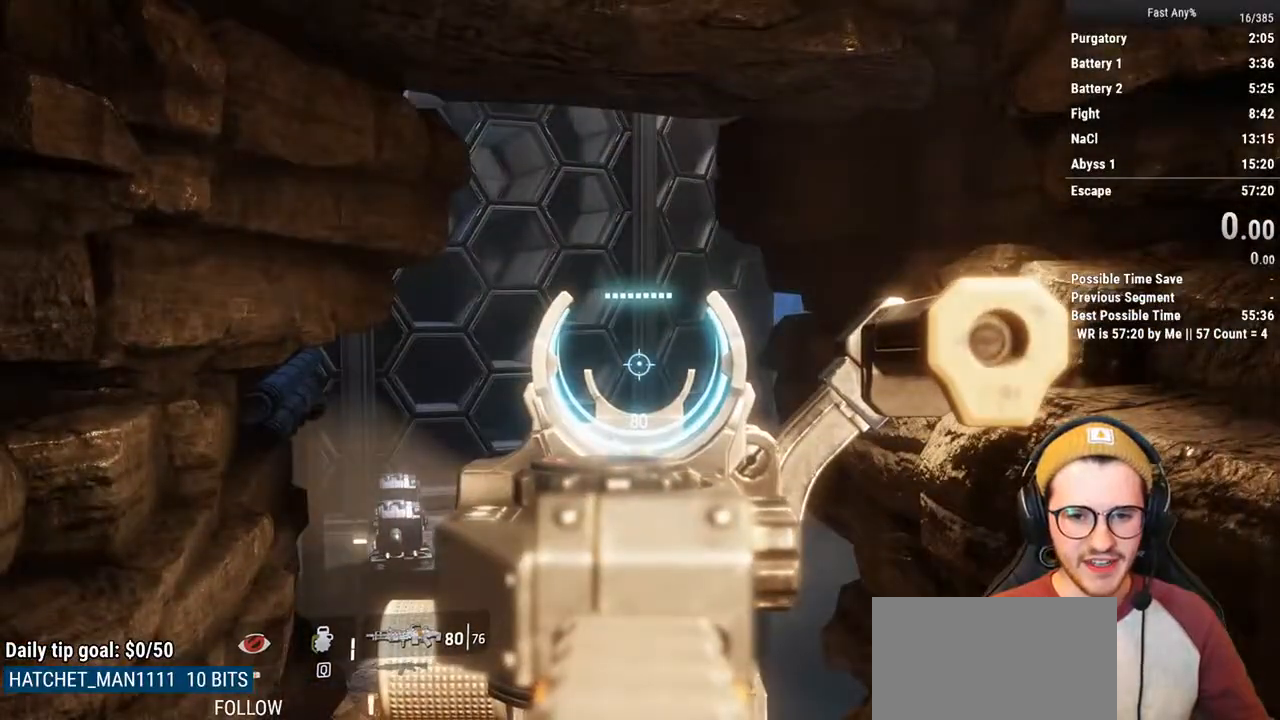
{"keys": [], "mouse": [], "events": [[136, "mouse_right", "up"]]}
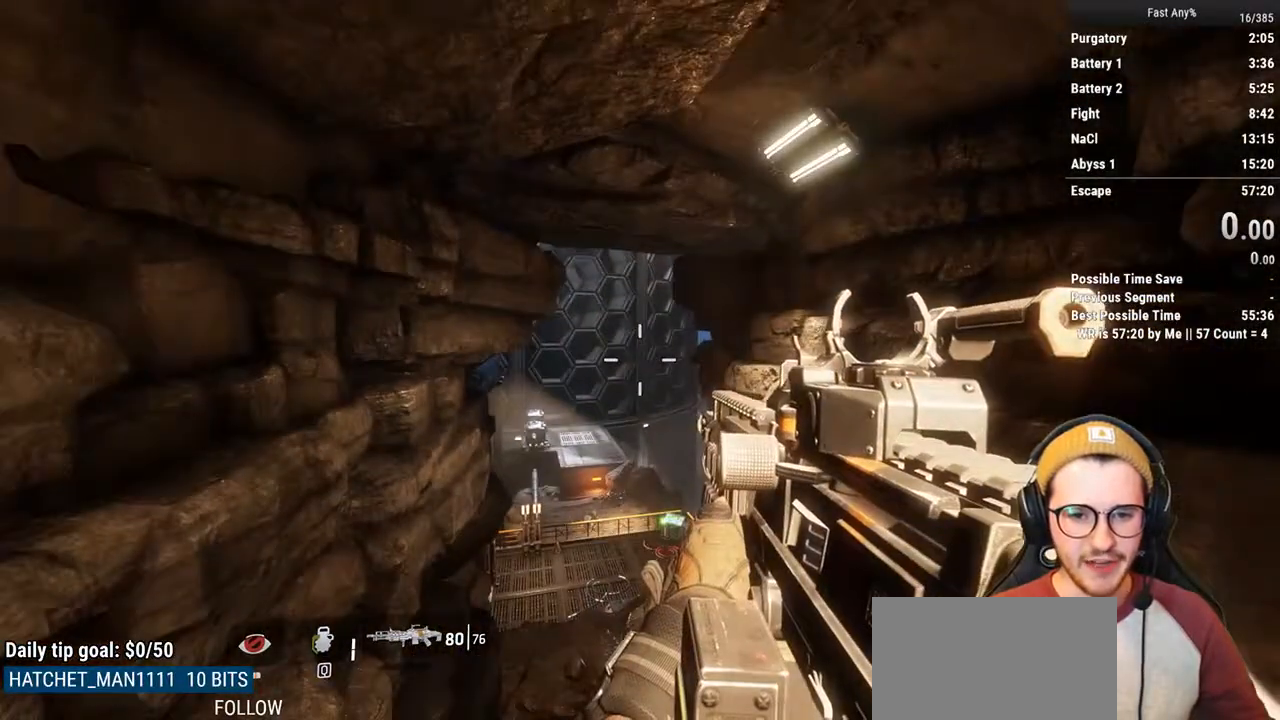
{"keys": ["a"], "mouse": [], "events": [[372, "a", "down"]]}
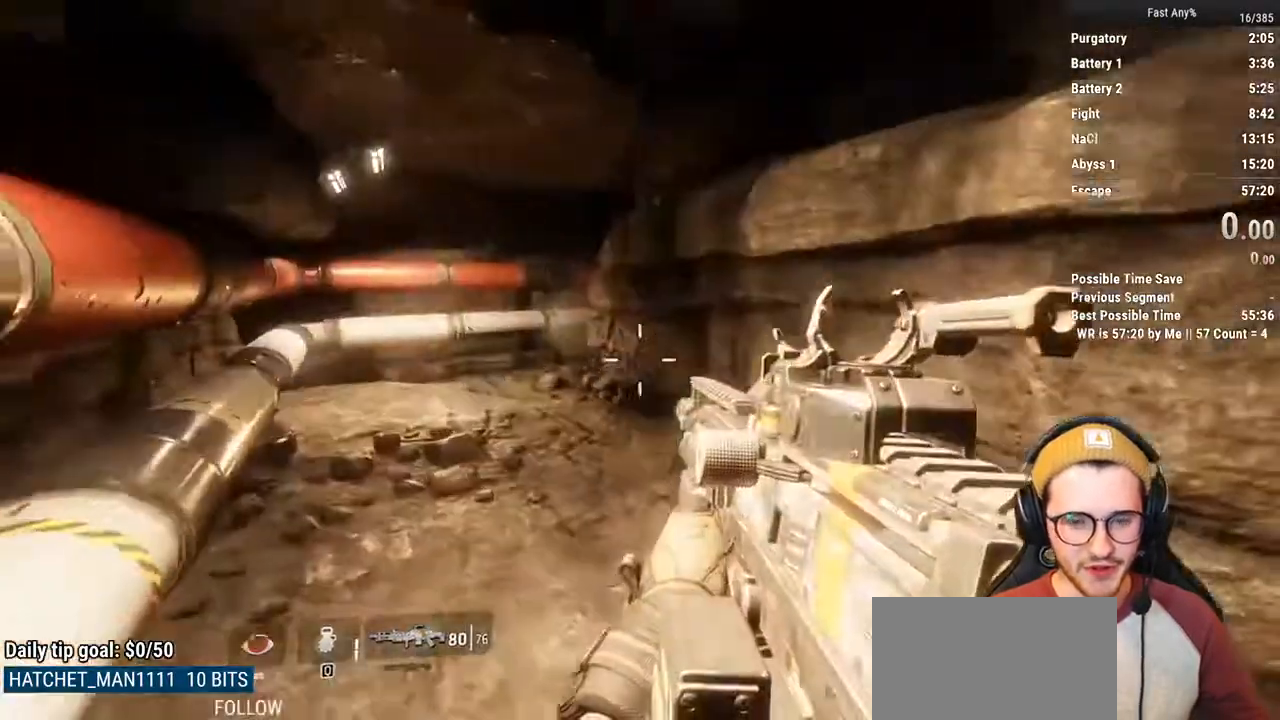
{"keys": ["a", "shift", "w"], "mouse": [], "events": [[16, "w", "down"], [169, "shift", "down"]]}
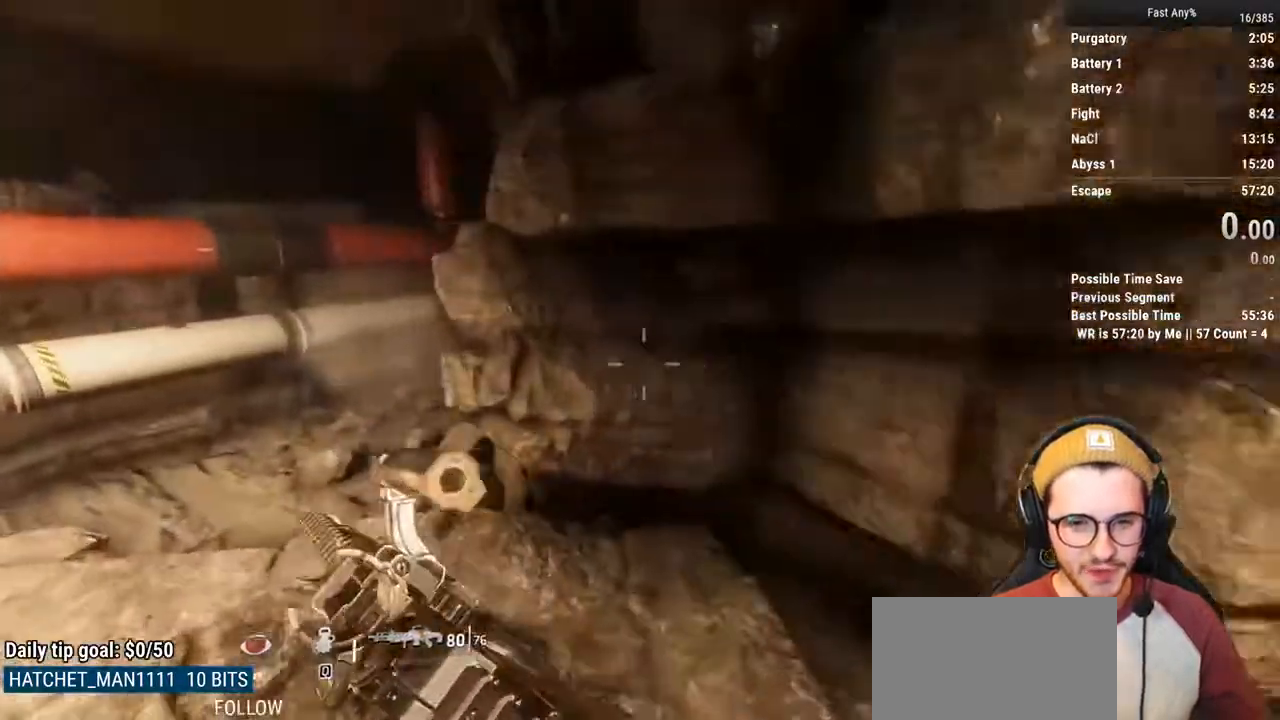
{"keys": [], "mouse": [], "events": [[304, "shift", "up"], [405, "w", "up"], [439, "a", "up"]]}
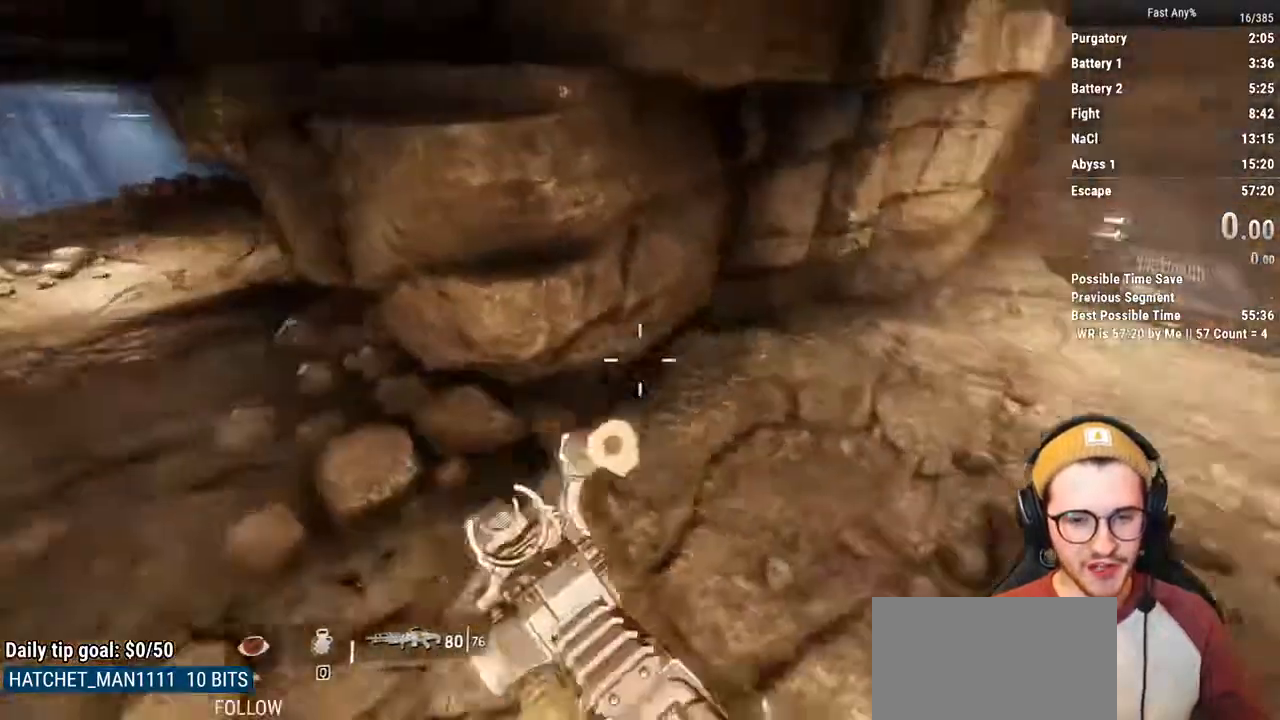
{"keys": [], "mouse": [], "events": []}
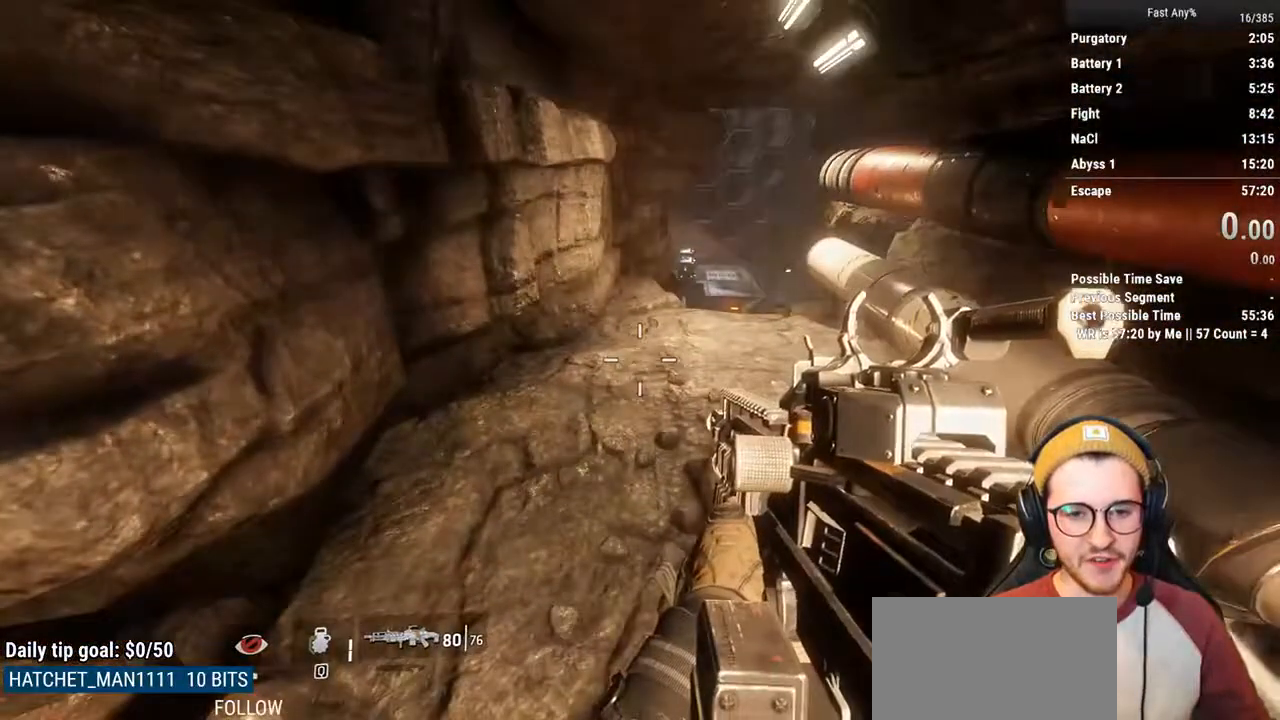
{"keys": [], "mouse": [], "events": [[118, "a", "down"], [203, "a", "up"]]}
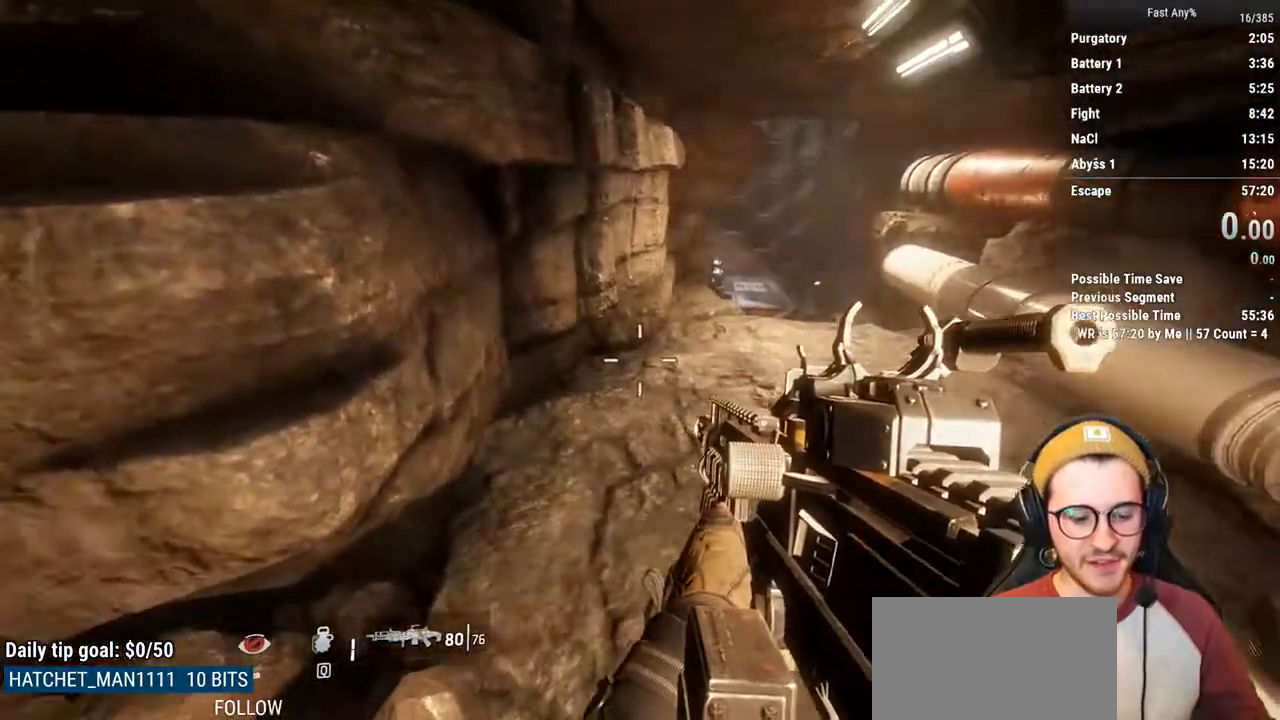
{"keys": [], "mouse": [], "events": [[68, "d", "down"], [254, "d", "up"]]}
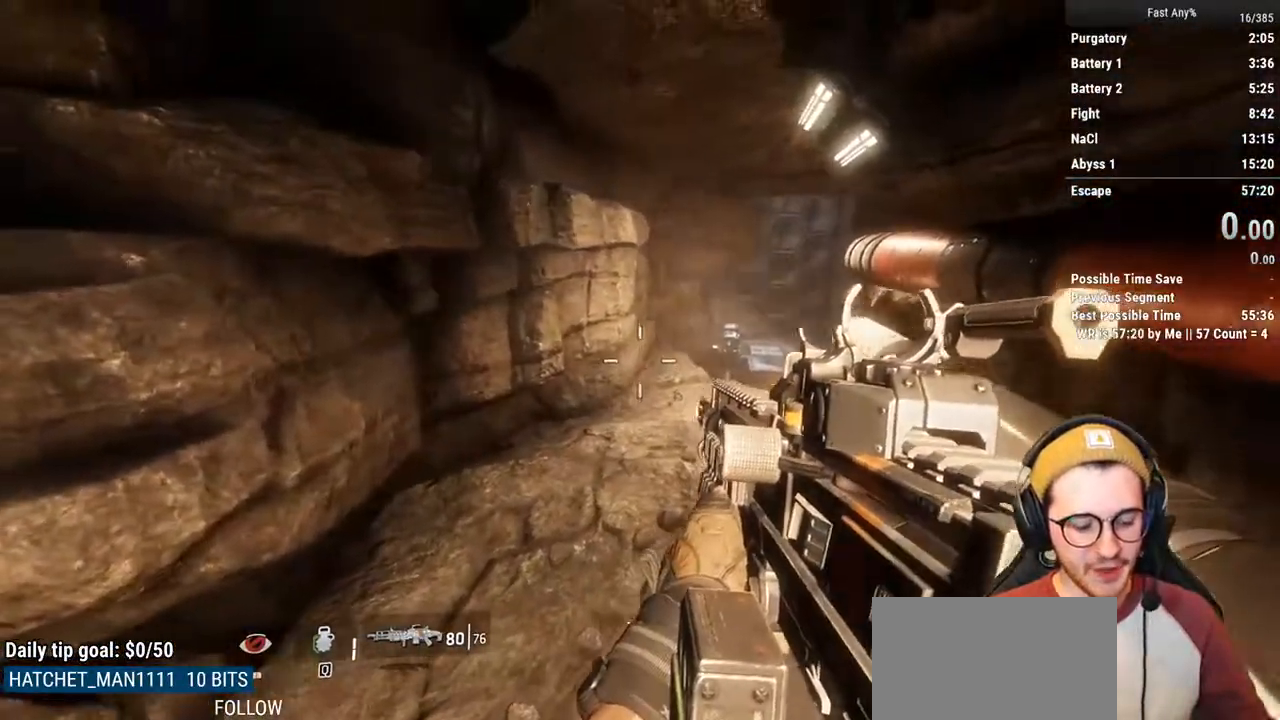
{"keys": [], "mouse": [], "events": []}
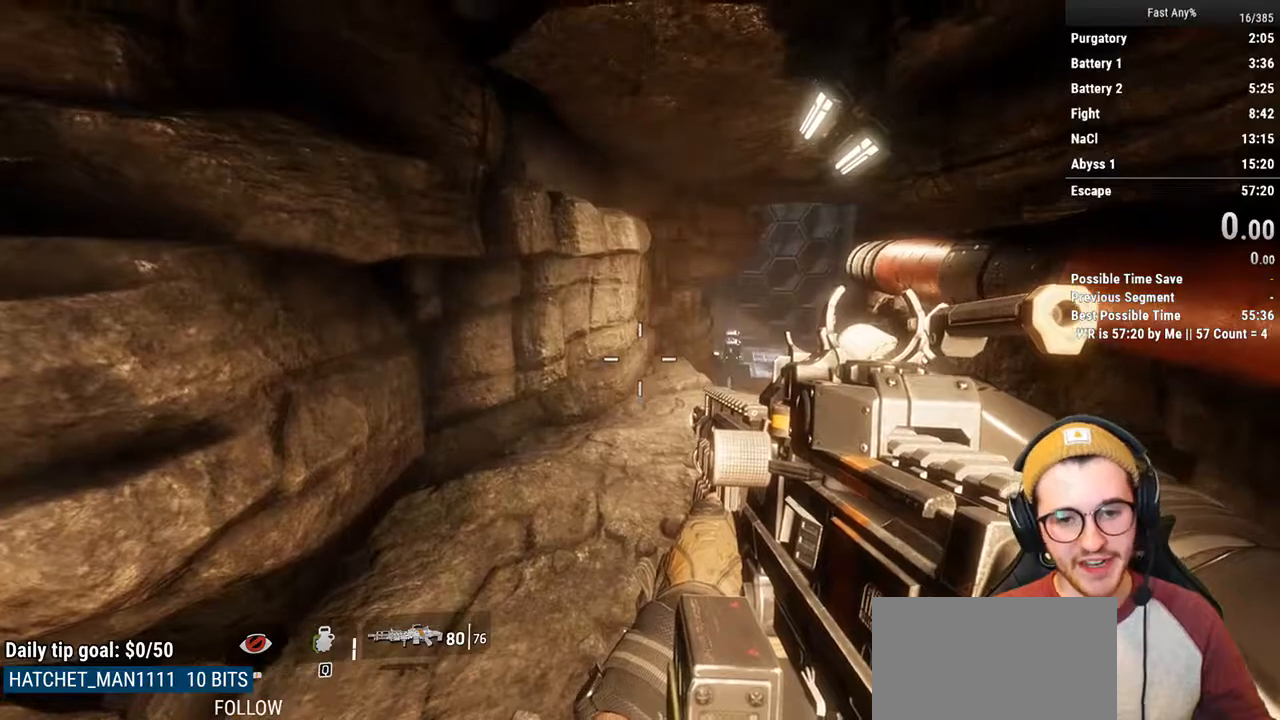
{"keys": [], "mouse": [], "events": [[152, "w", "down"], [237, "w", "up"]]}